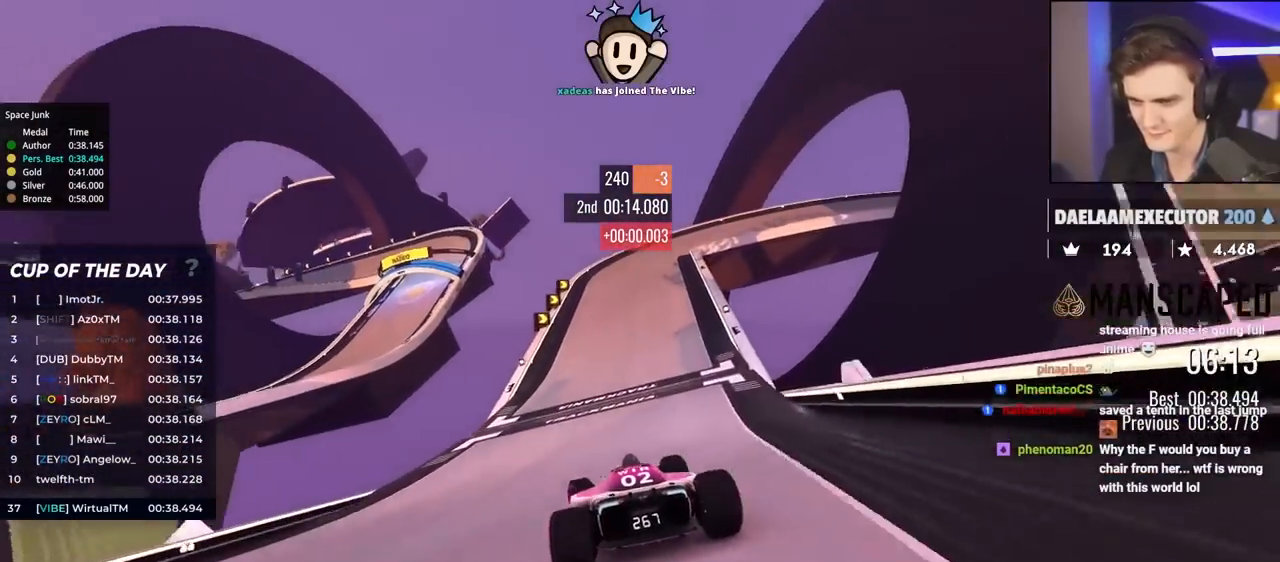
Gameplay with keyboard; each line is a JSON object with the keys held at the frame after it. "events" lists presses ("down") and releases ("up") of "brake", "down", "left", "right" and "up" between this image and that frame as [ms after this image, input, new state], when the widget could be followed in between. No other keys are recorded. Mouse input is not recorded. Key names are as the overlay labels them; some are game actions (e.g. jump) rather than physical keys.
{"keys": ["brake", "right", "up"], "events": [[183, "right", "up"], [233, "right", "down"], [467, "brake", "down"]]}
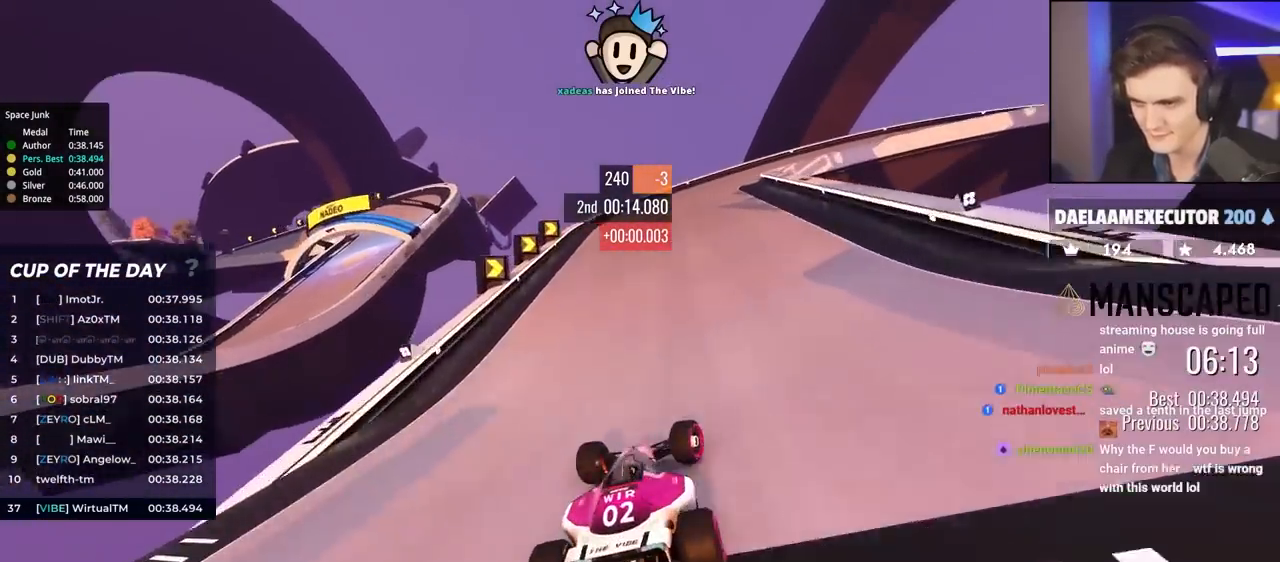
{"keys": ["right"], "events": [[450, "brake", "up"], [450, "up", "up"]]}
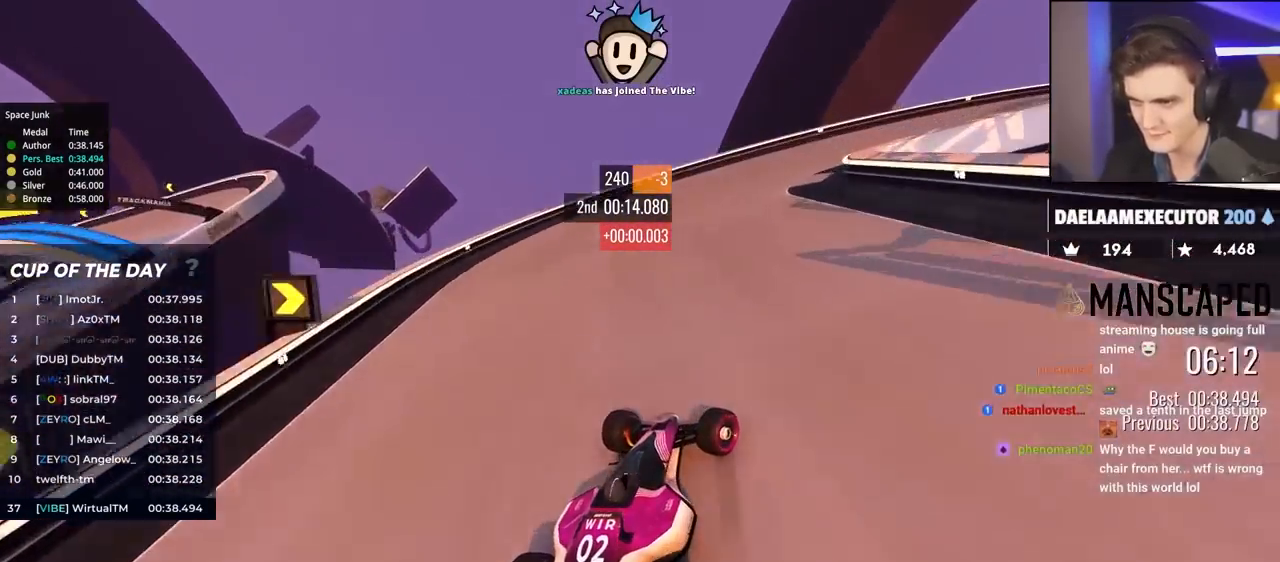
{"keys": ["right", "up"], "events": [[33, "up", "down"]]}
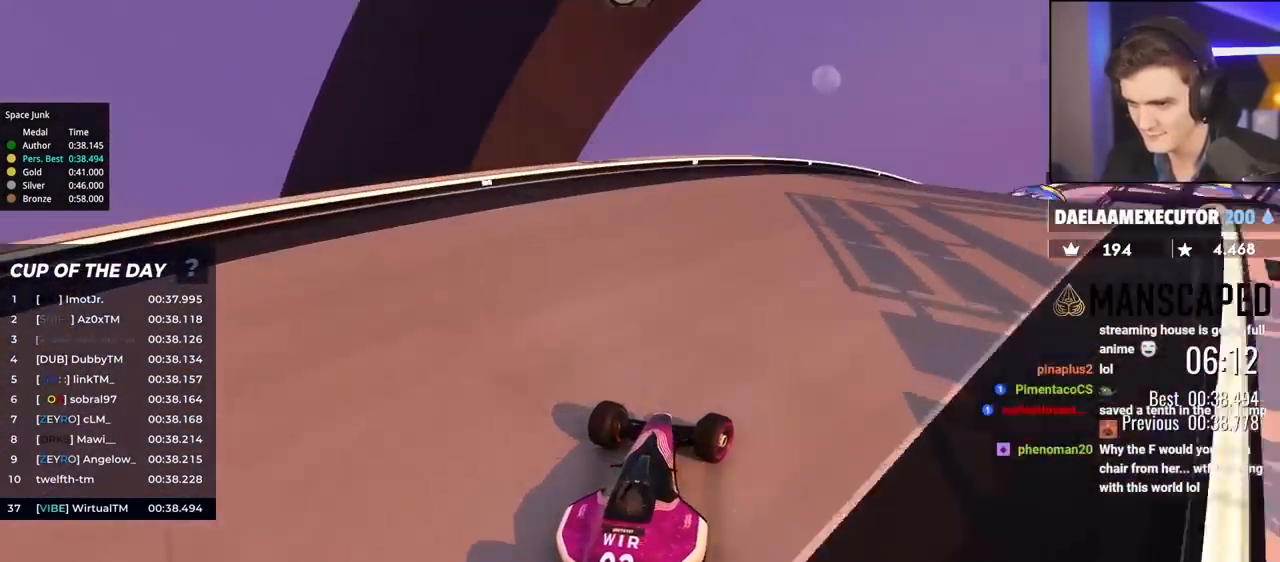
{"keys": ["right", "up"], "events": []}
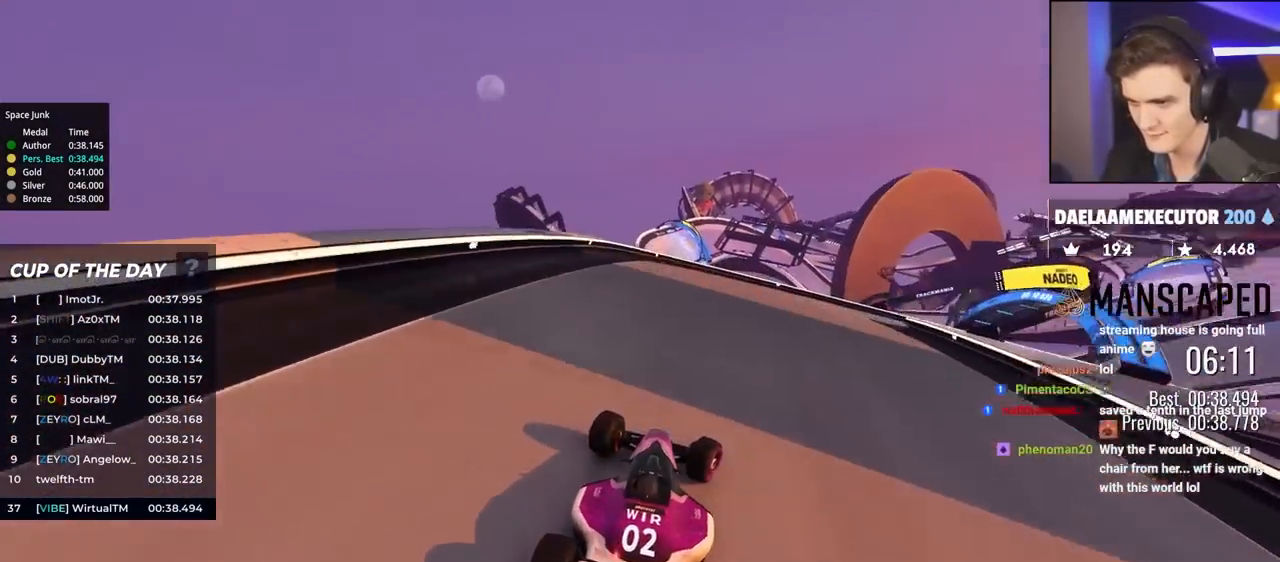
{"keys": ["right", "up"], "events": [[200, "up", "up"], [300, "up", "down"]]}
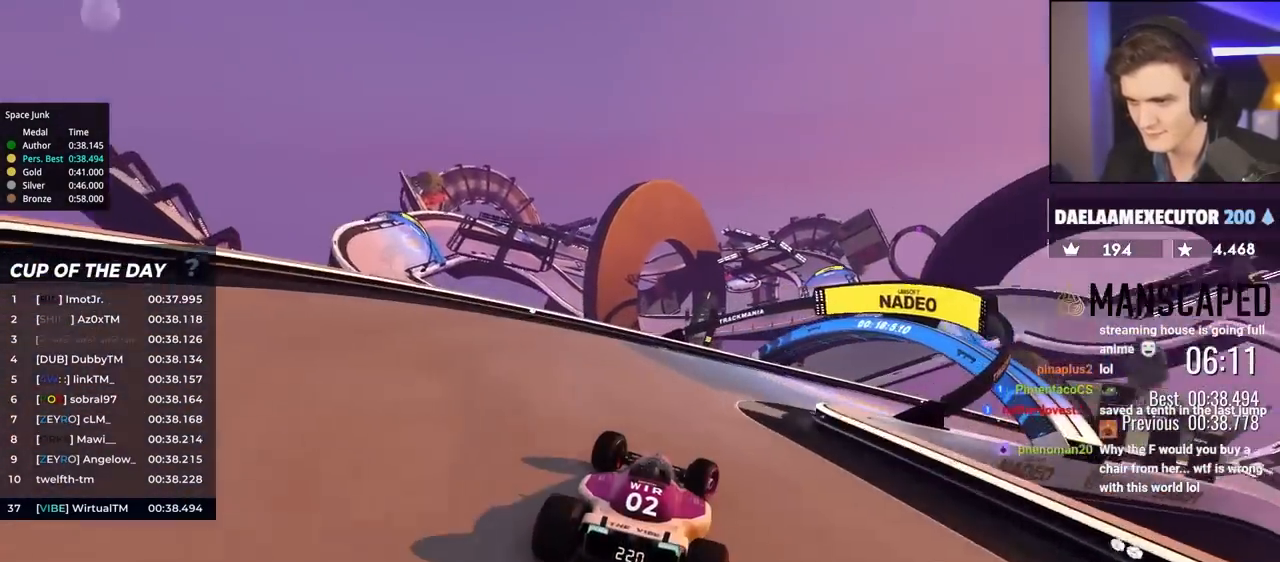
{"keys": ["right", "up"], "events": []}
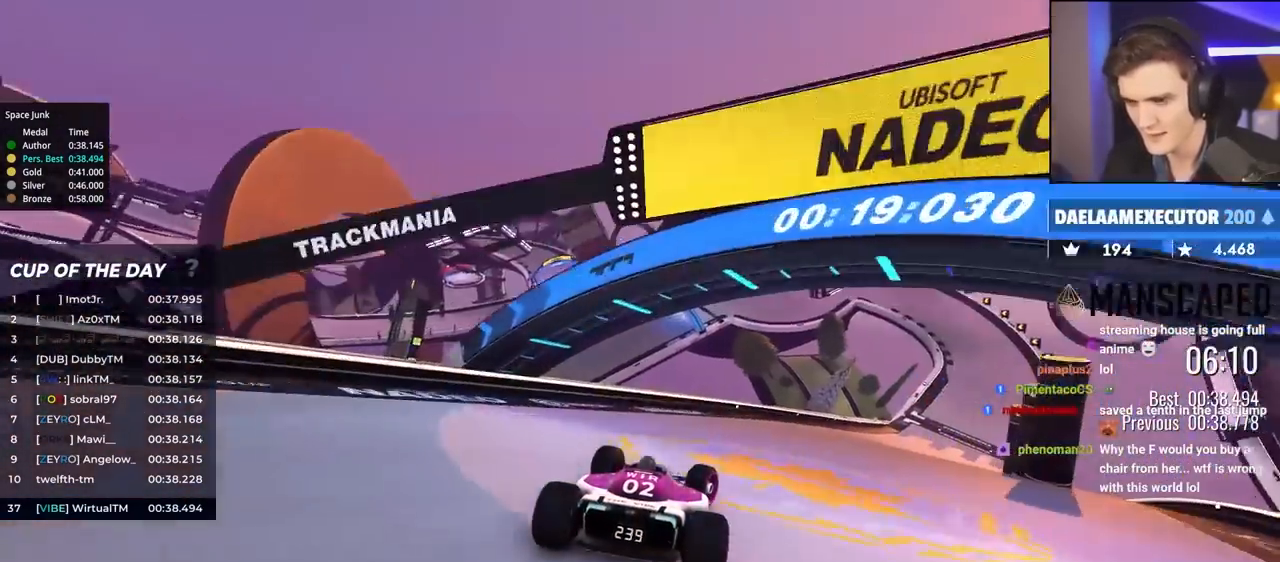
{"keys": ["right", "up"], "events": []}
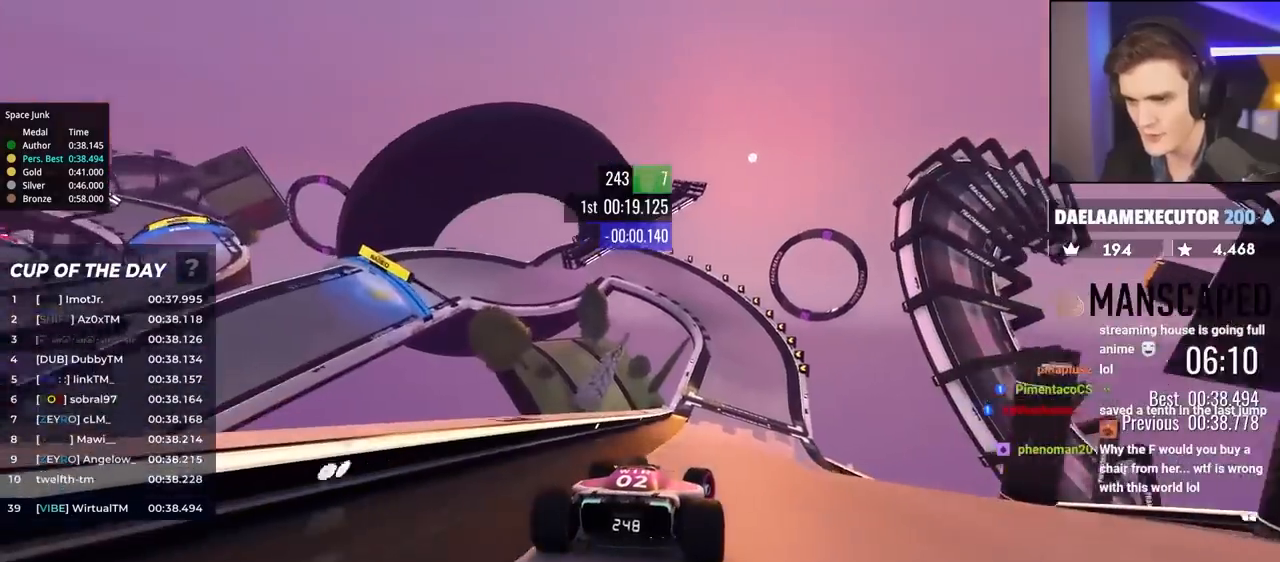
{"keys": ["left", "up"], "events": [[100, "right", "up"], [333, "left", "down"]]}
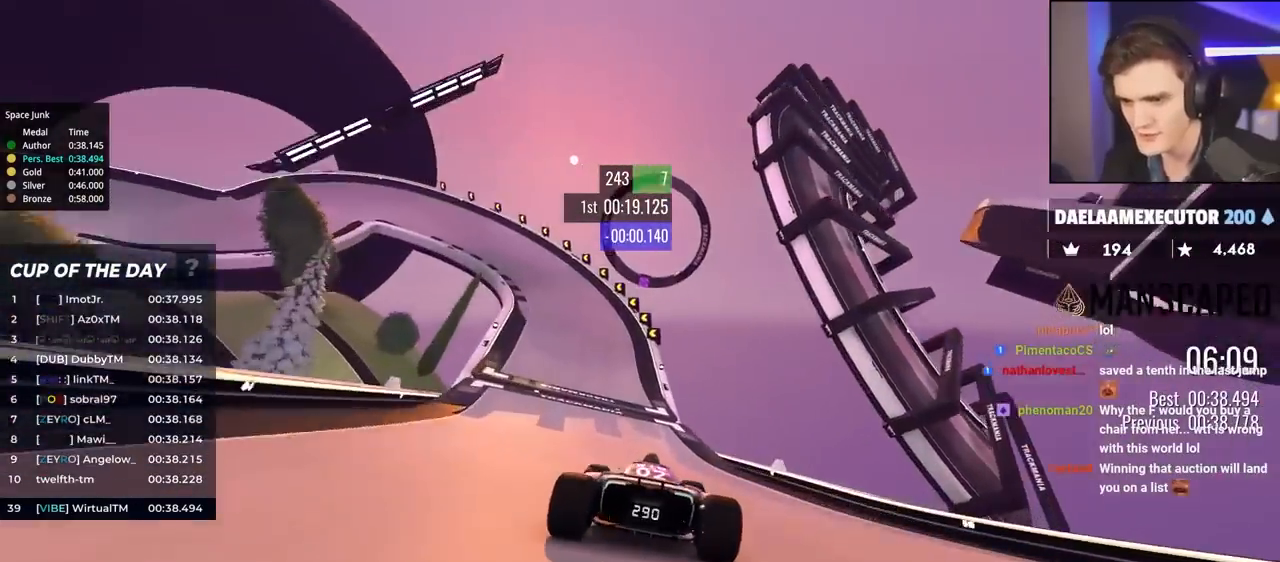
{"keys": ["brake", "left", "up"], "events": [[350, "brake", "down"]]}
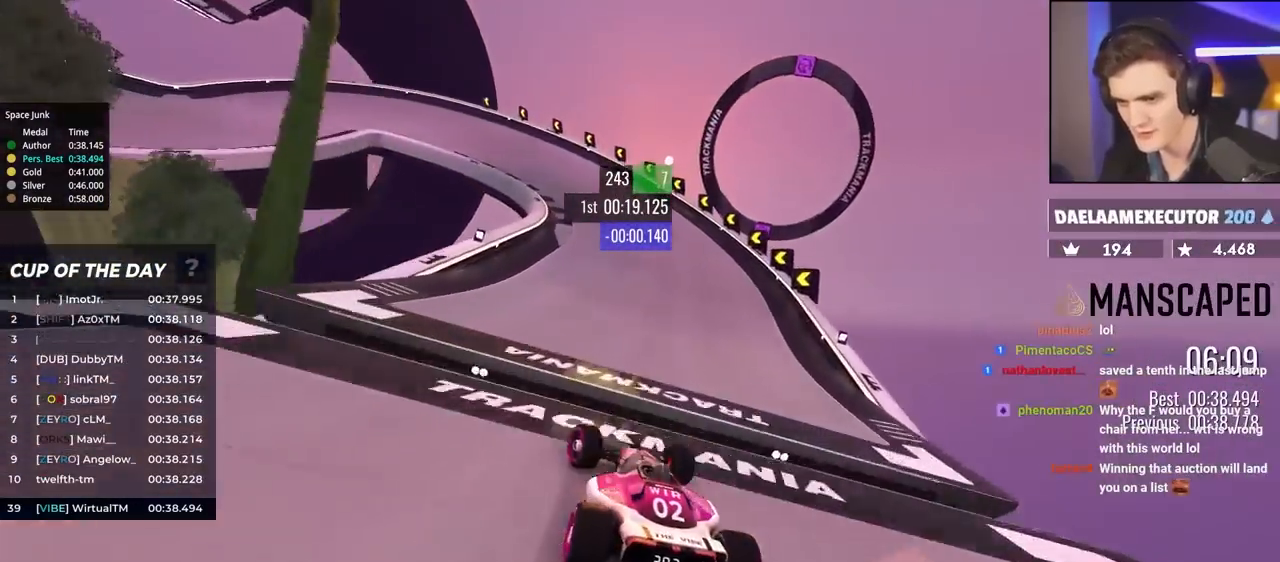
{"keys": ["brake", "left", "up"], "events": []}
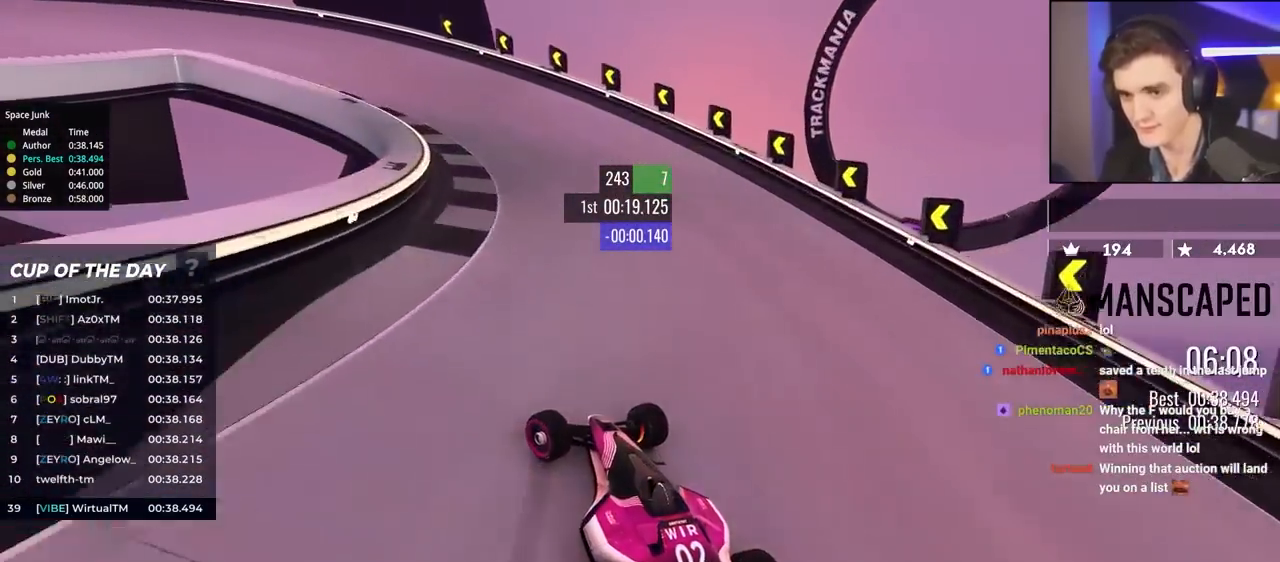
{"keys": ["brake", "left", "up"], "events": [[50, "brake", "up"], [433, "brake", "down"]]}
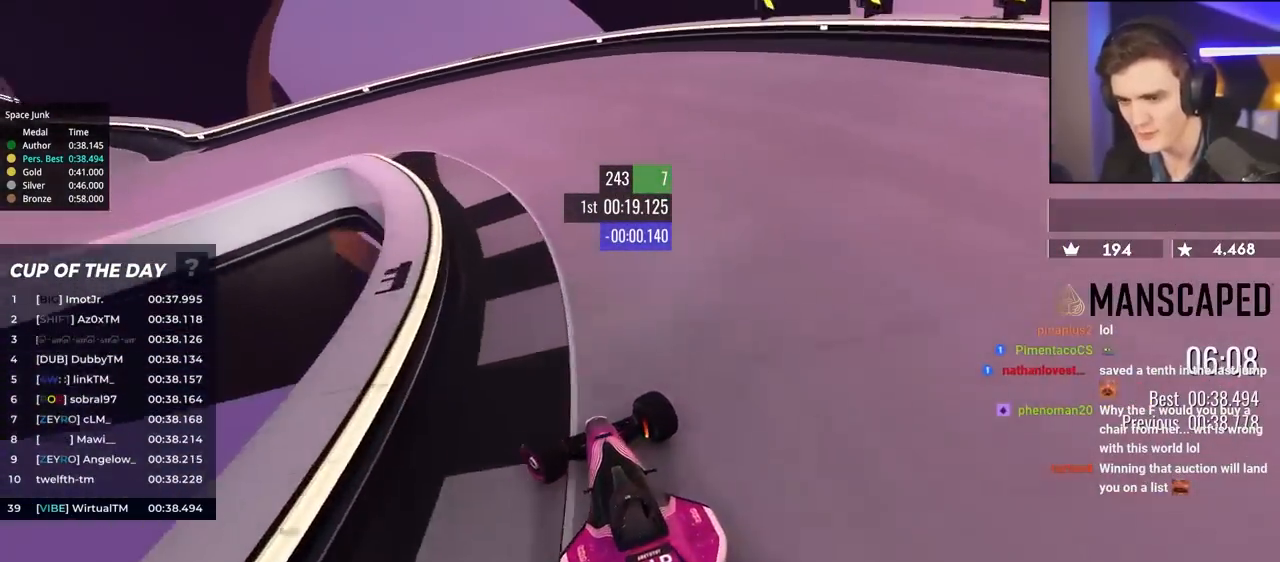
{"keys": ["left", "up"], "events": [[67, "brake", "up"]]}
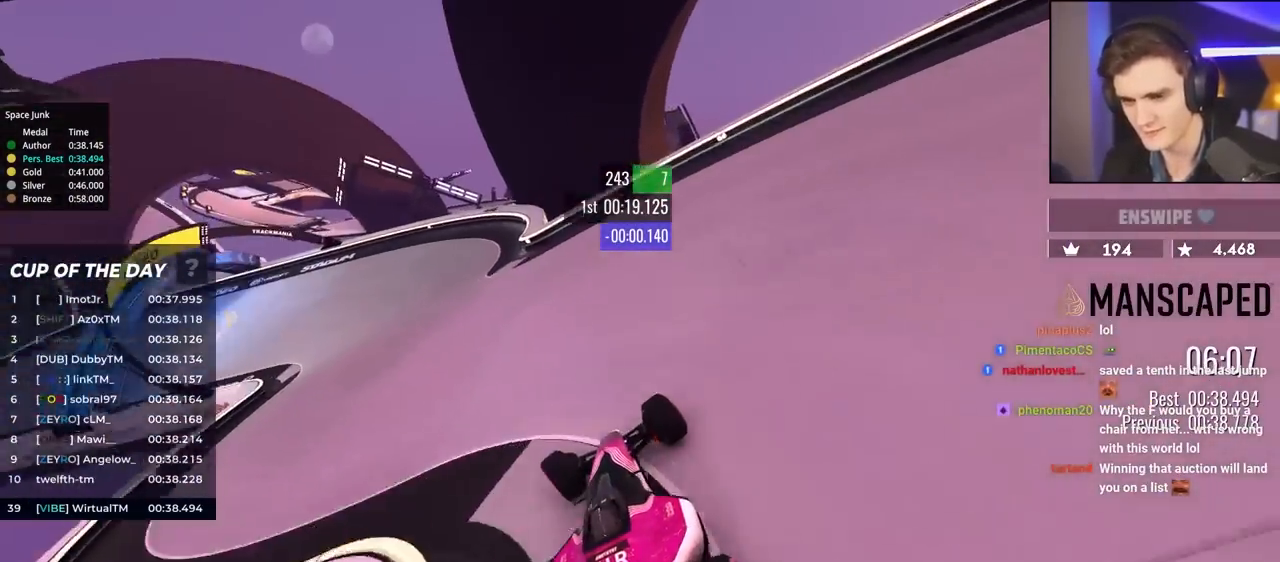
{"keys": ["left", "up"], "events": []}
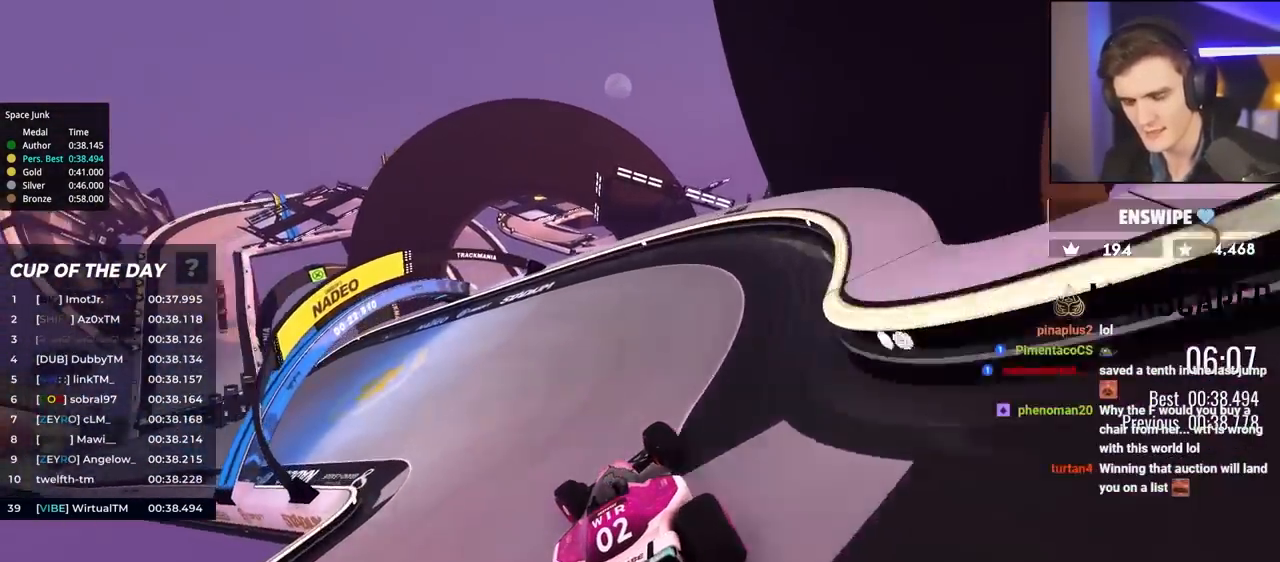
{"keys": ["left", "up"], "events": []}
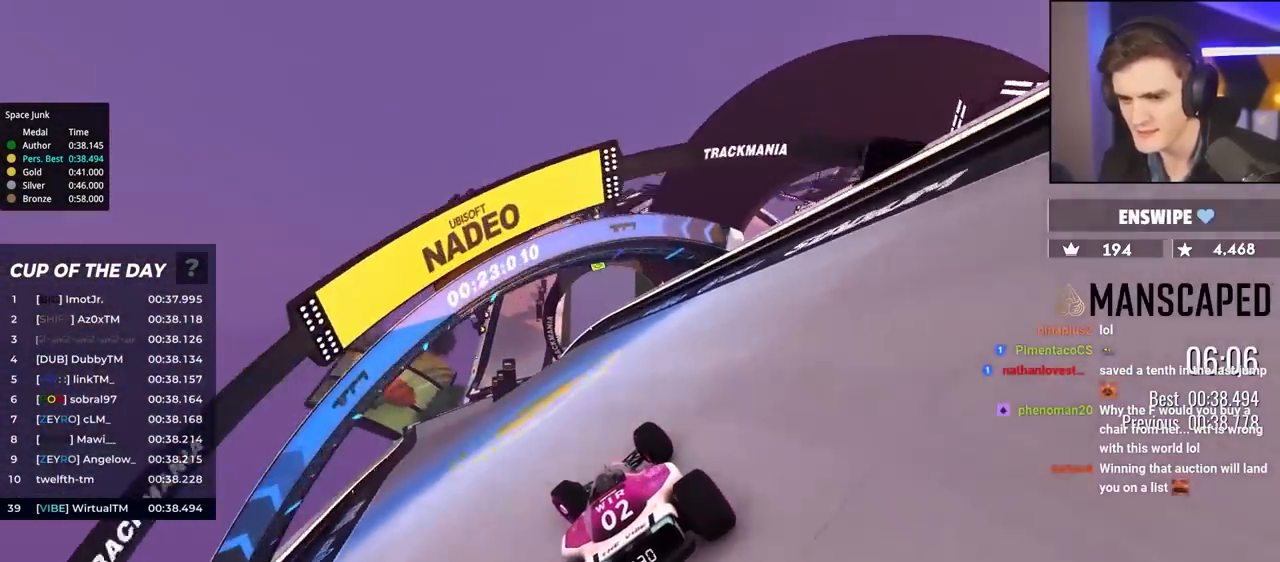
{"keys": ["right", "up"], "events": [[317, "left", "up"], [400, "right", "down"]]}
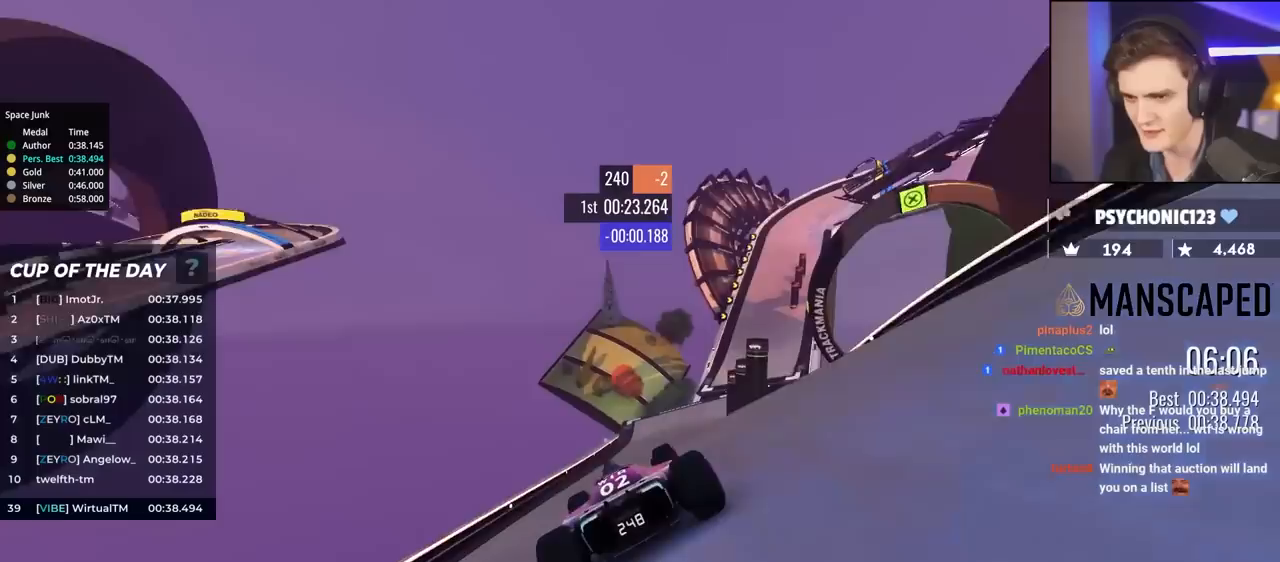
{"keys": ["up"], "events": [[50, "right", "up"], [333, "right", "down"], [467, "right", "up"]]}
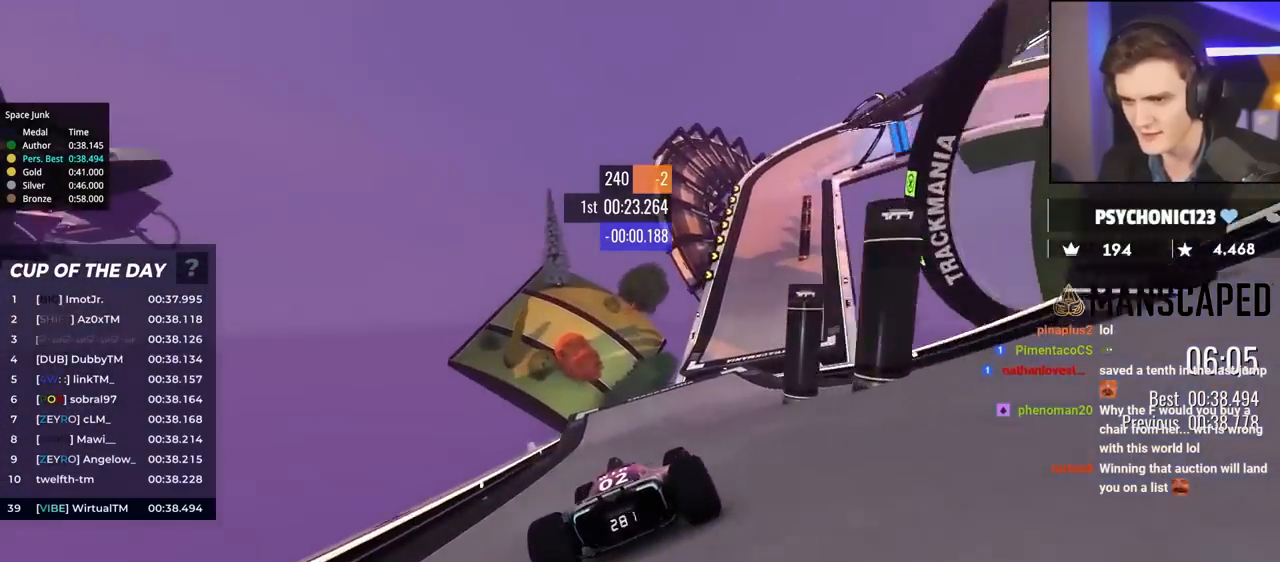
{"keys": ["right", "up"], "events": [[117, "right", "down"], [350, "right", "up"], [483, "right", "down"]]}
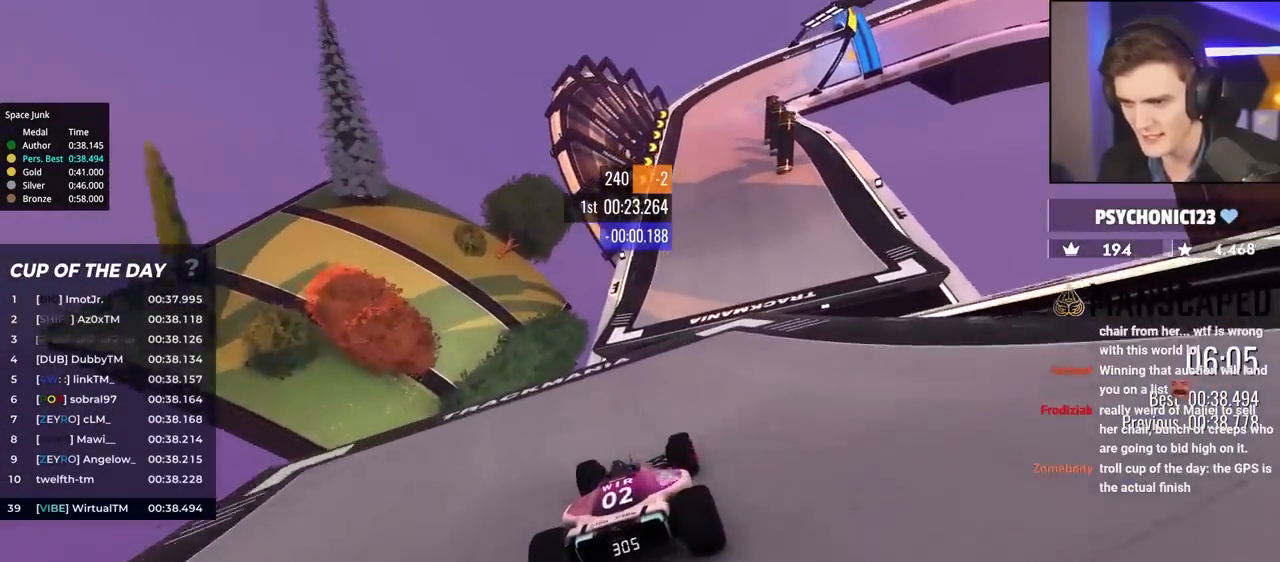
{"keys": ["up"], "events": [[133, "right", "up"], [200, "right", "down"], [500, "right", "up"]]}
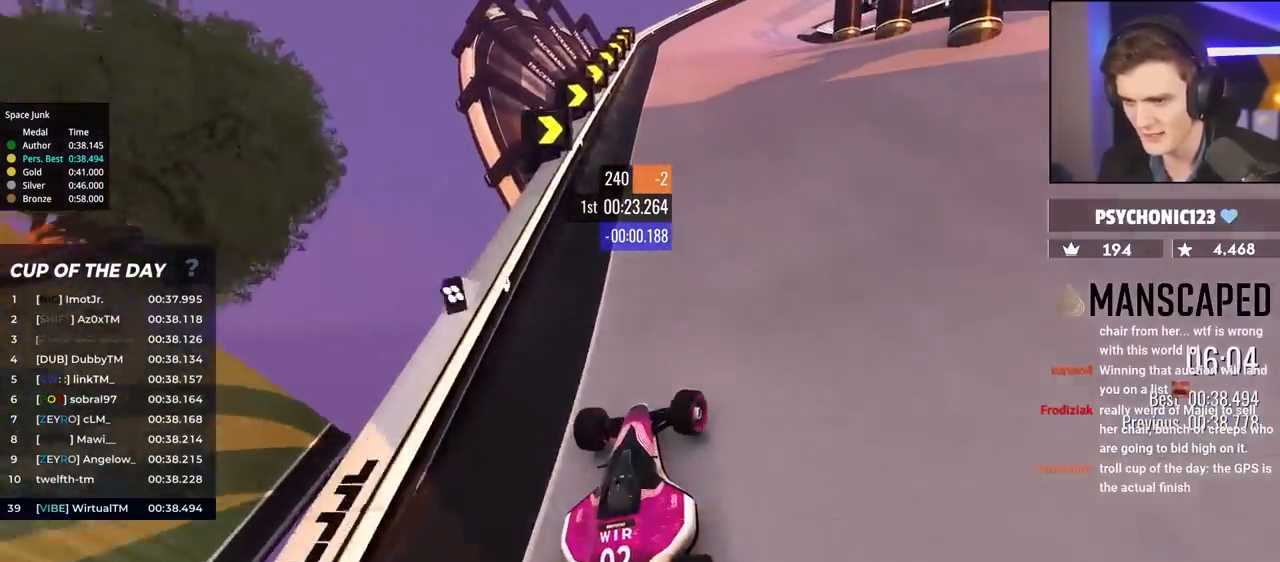
{"keys": ["brake", "right", "up"], "events": [[33, "right", "down"], [50, "brake", "down"], [200, "brake", "up"], [283, "brake", "down"], [283, "right", "up"], [333, "right", "down"]]}
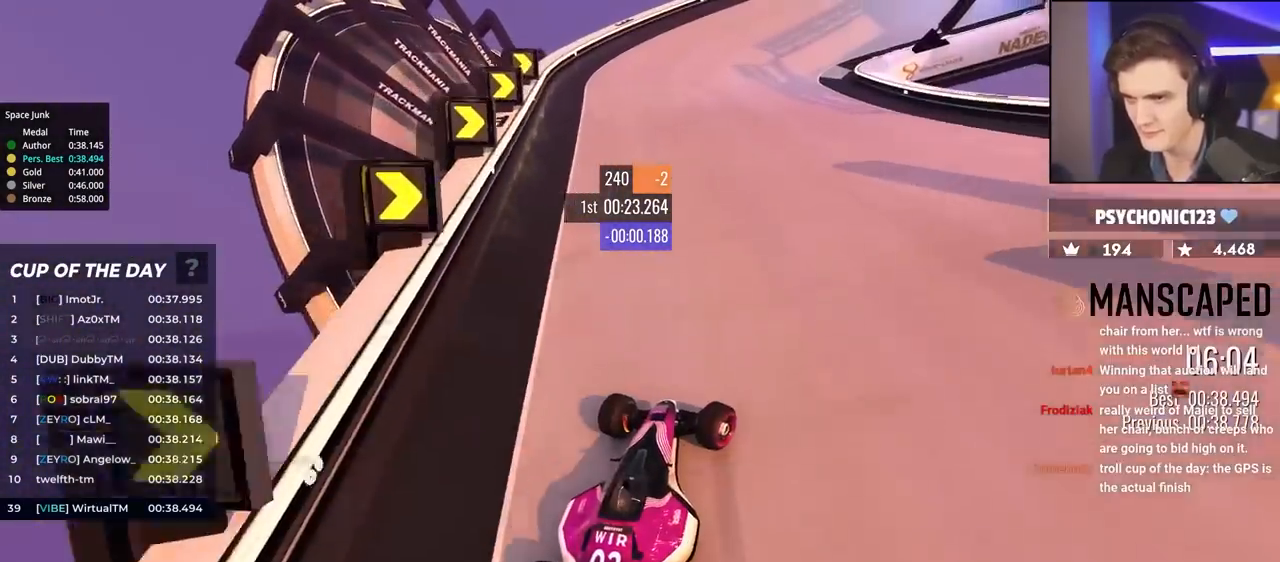
{"keys": ["brake", "right", "up"], "events": [[17, "right", "up"], [67, "right", "down"], [350, "brake", "up"], [350, "right", "up"], [483, "brake", "down"], [483, "right", "down"]]}
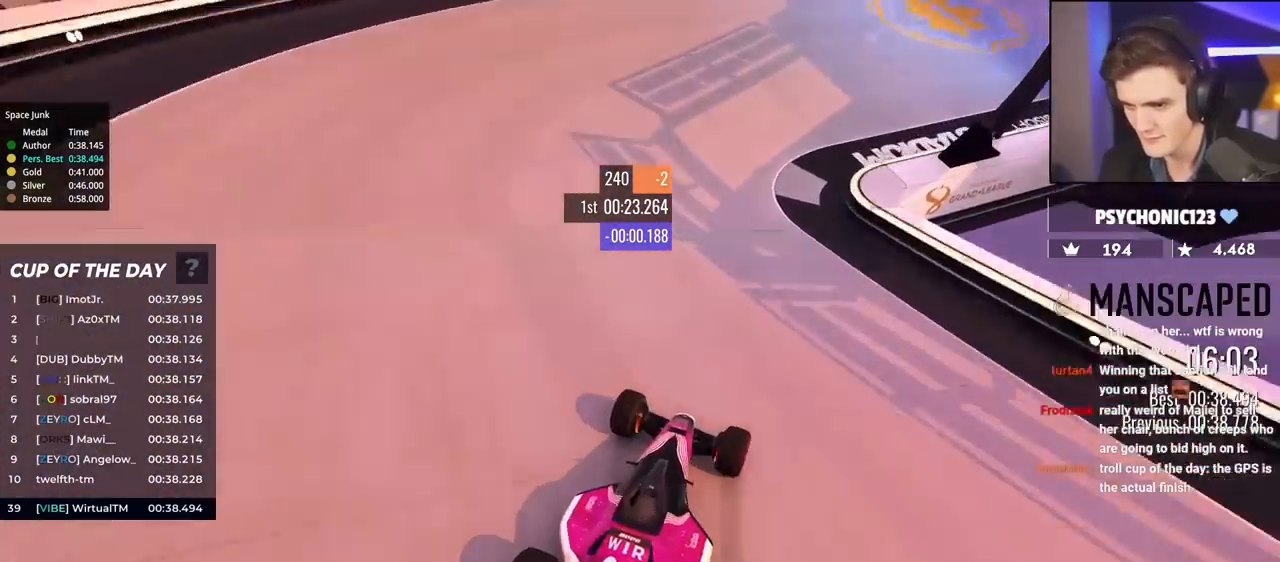
{"keys": ["right", "up"], "events": [[33, "brake", "up"]]}
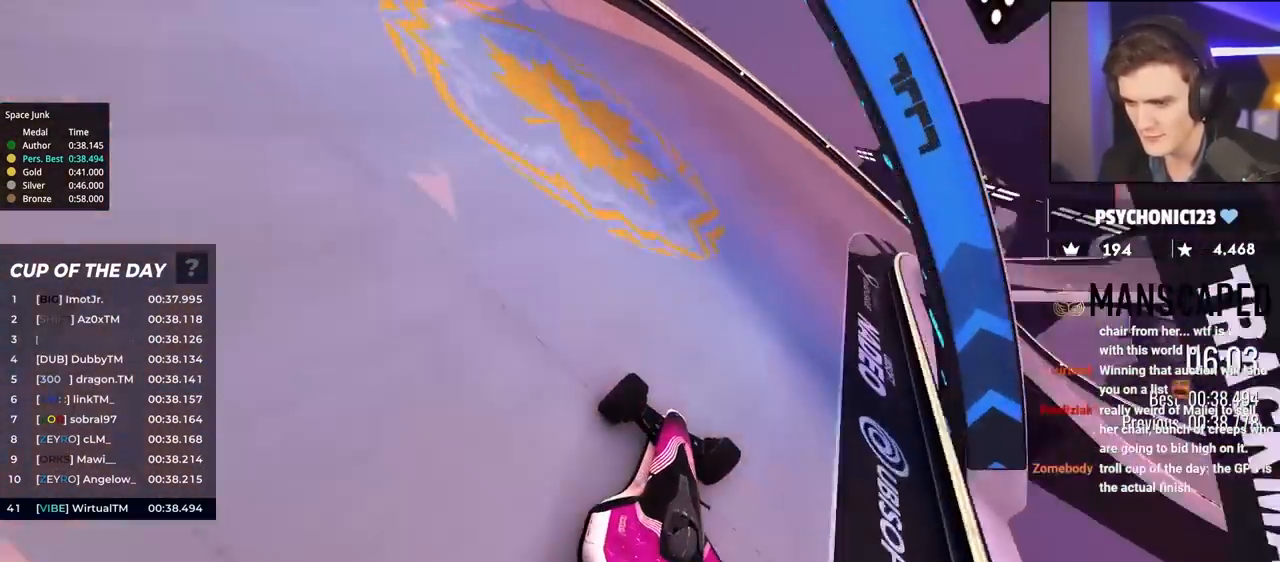
{"keys": ["right", "up"], "events": []}
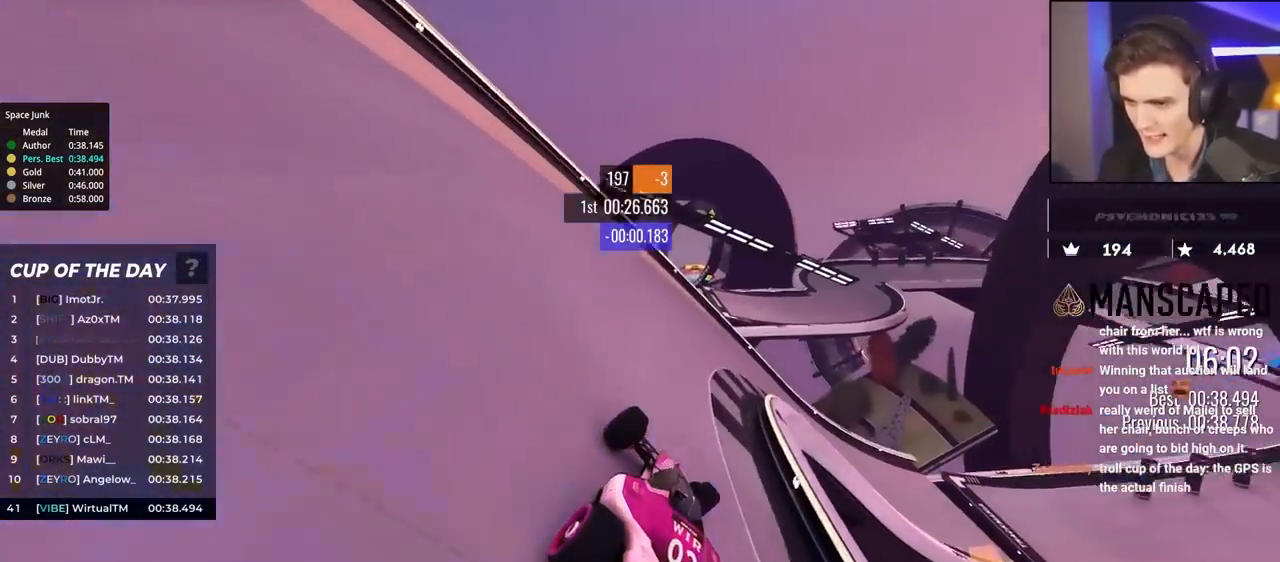
{"keys": ["right", "up"], "events": [[183, "right", "up"], [233, "right", "down"]]}
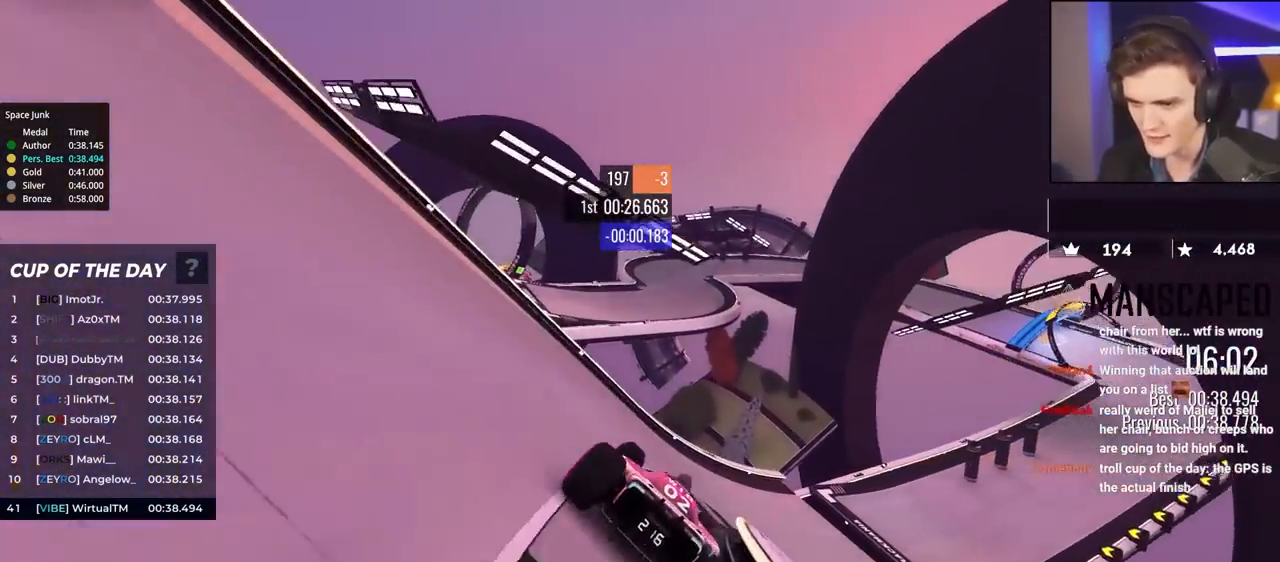
{"keys": ["right", "up"], "events": []}
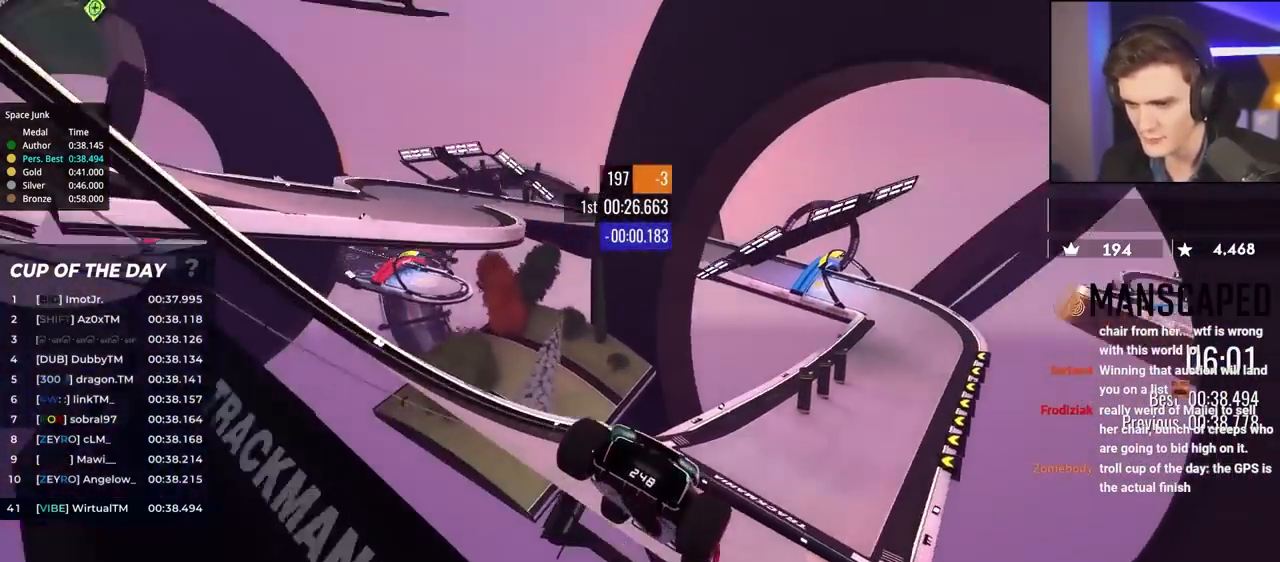
{"keys": ["up"], "events": [[167, "right", "up"], [317, "left", "down"], [500, "left", "up"]]}
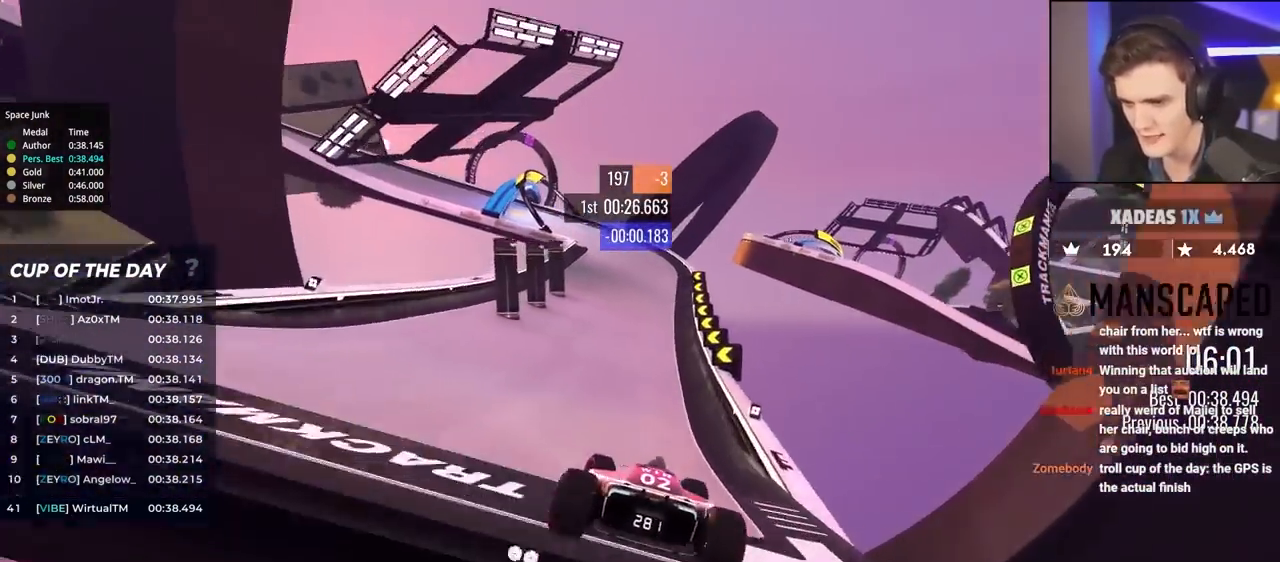
{"keys": ["brake", "left", "up"], "events": [[150, "brake", "down"], [183, "left", "down"], [333, "left", "up"], [383, "left", "down"]]}
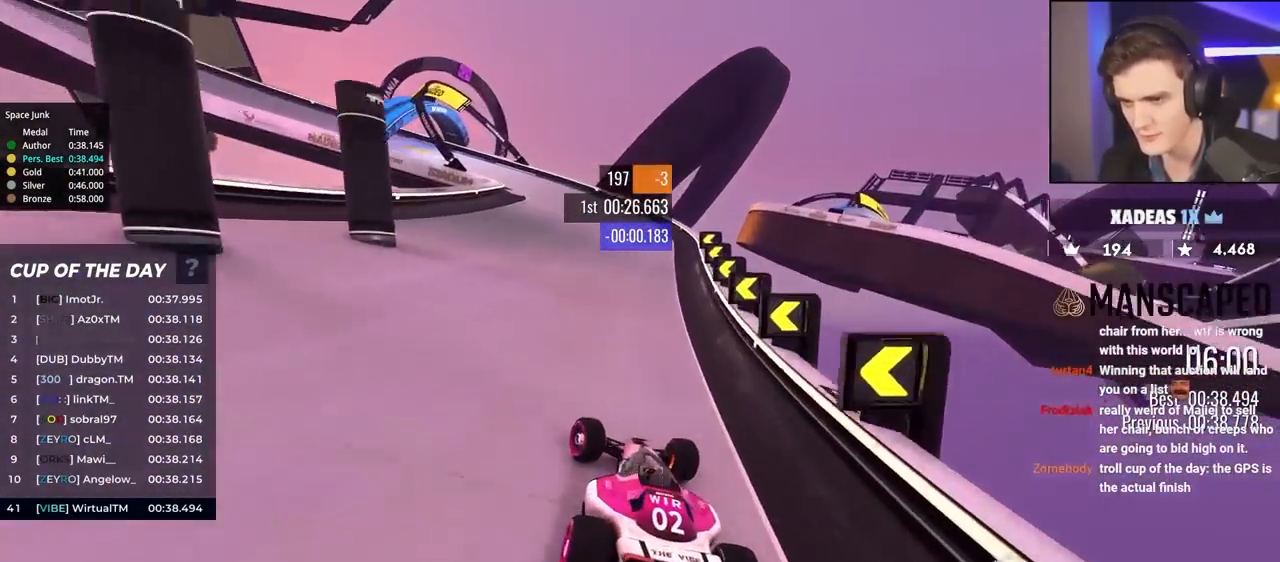
{"keys": ["left", "up"], "events": [[500, "brake", "up"]]}
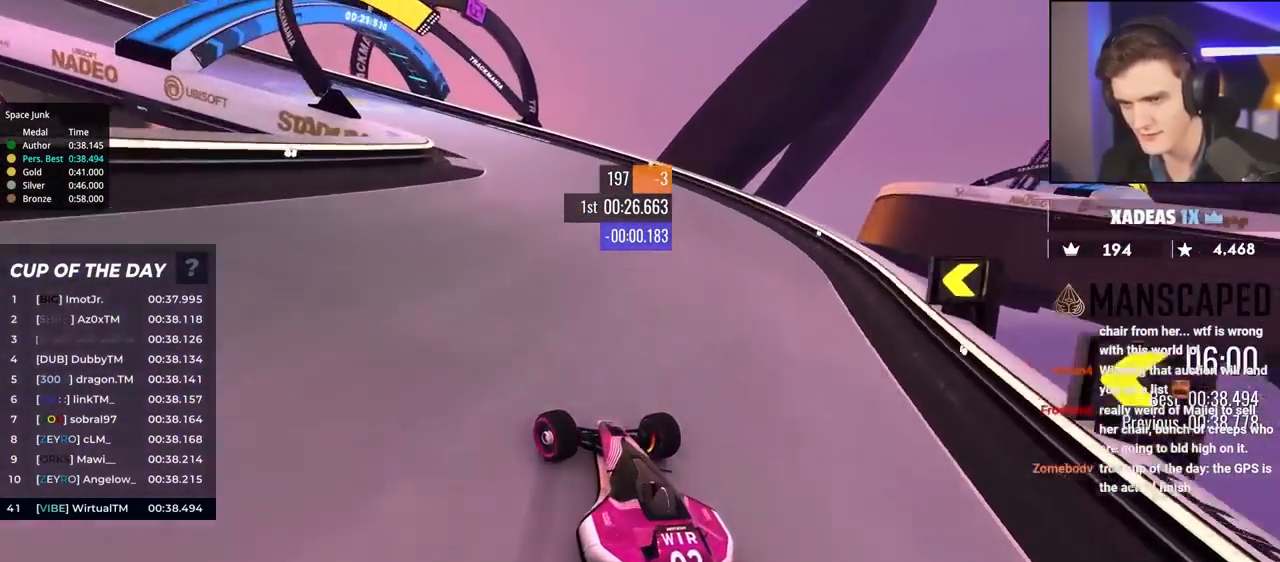
{"keys": ["left", "up"], "events": [[233, "brake", "down"], [283, "brake", "up"]]}
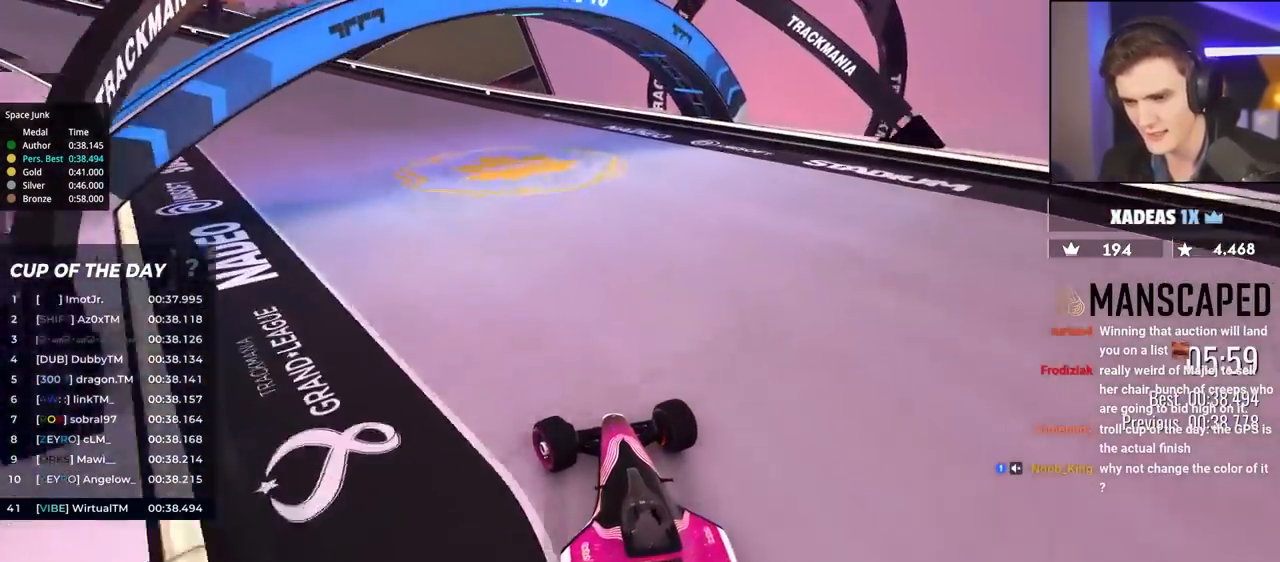
{"keys": ["left", "up"], "events": []}